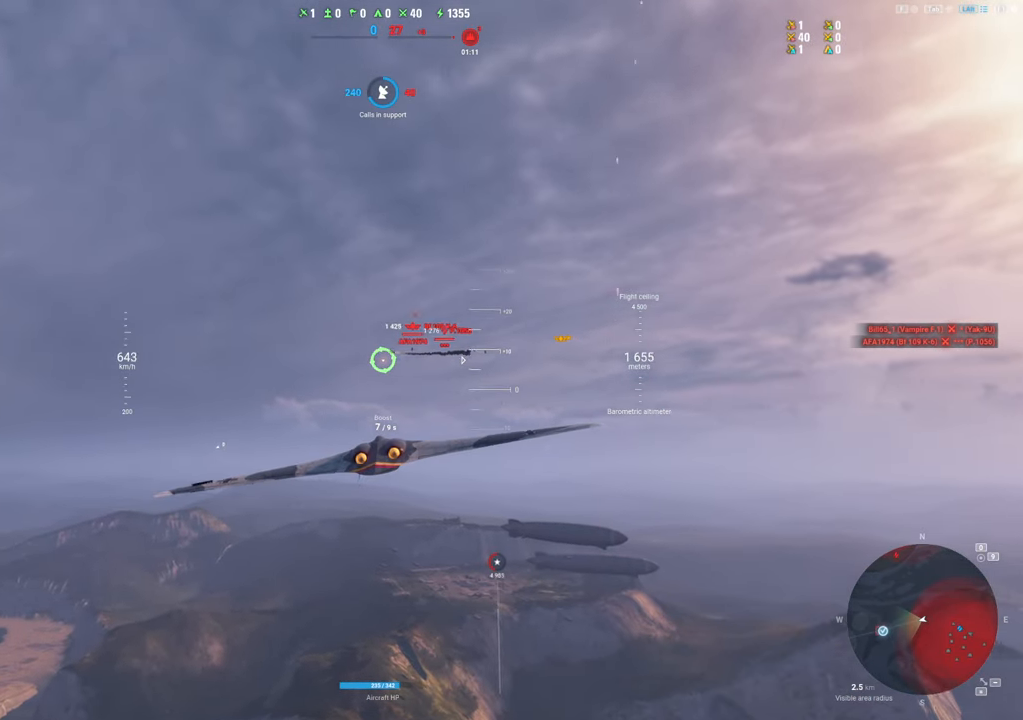
Gameplay with keyboard and mouse; each line is a JSON object with the keys and mouse buttons held at the frame after it. "events" lists presses ("down") and releases ("up") of "1", "2", "3", "4", "5", "a", "alt", "c", "caps_lock", "ctrl", "d", "e", "f", "g", "q", "r", "s", "shift", "space", "t", "tab", "v", "w", "x", "z", "mouse_left", "mouse_wheel" and "mouse_right" between this image and that frame as [ms after this image, input, new state], when the widget could be followed in between. "mouse_left", "mouse_wheel", "mouse_right" = the "left", "wheel", "right" buttons of the "mouse" list. No other keys are recorded. "wheel" means that the mouse wheel is clicked or scrolled. "mouse_move" is the direction in which the mouse moves at that frame (one of eight, or "still"), when it could be read.
{"keys": [], "mouse": [], "mouse_move": "left", "events": []}
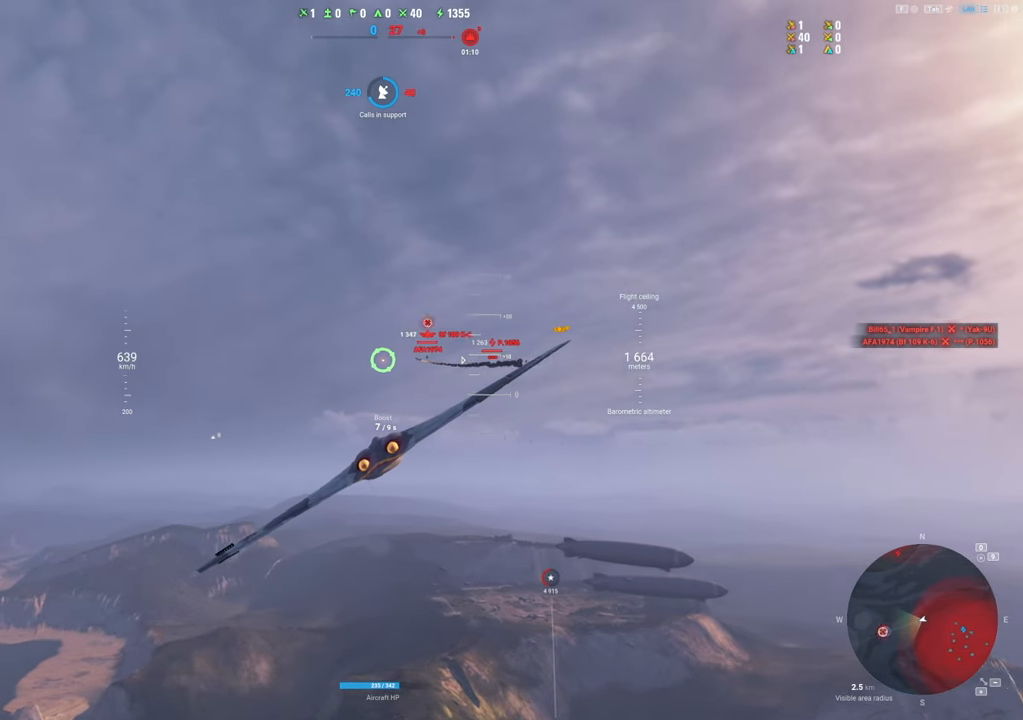
{"keys": [], "mouse": [], "mouse_move": "still", "events": []}
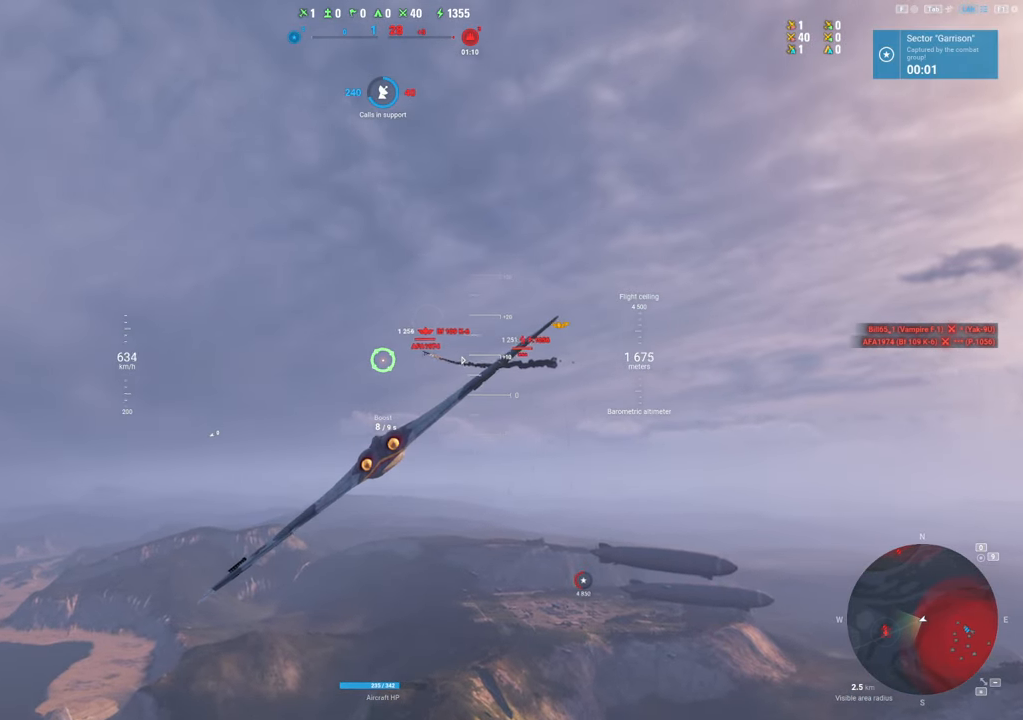
{"keys": ["d"], "mouse": [], "mouse_move": "left", "events": [[467, "d", "down"]]}
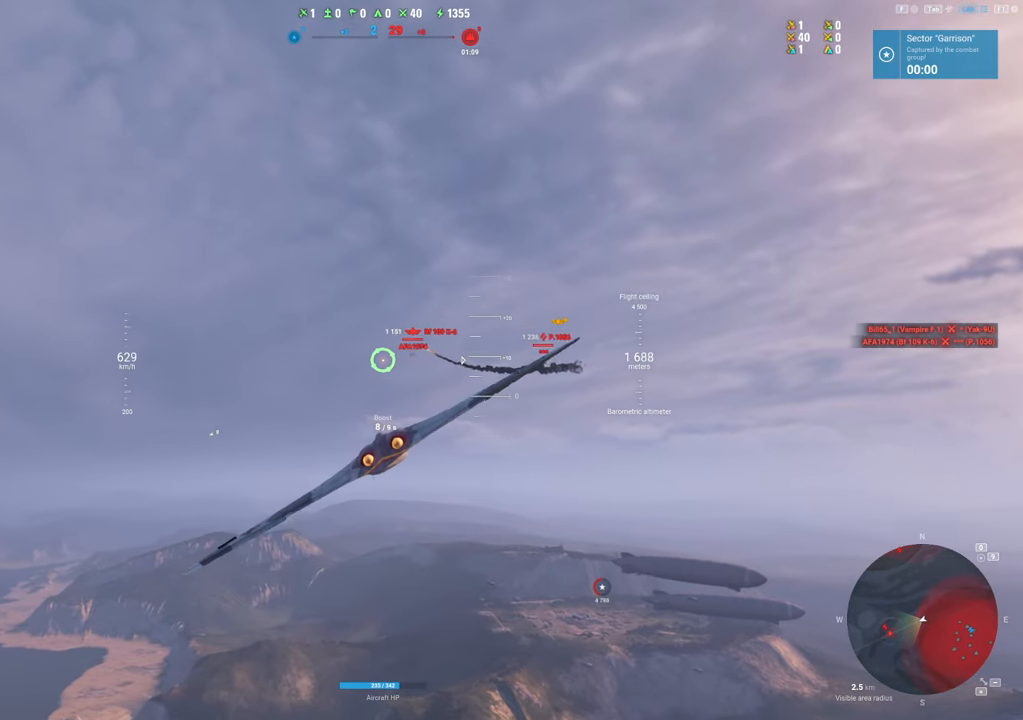
{"keys": [], "mouse": [], "mouse_move": "still", "events": [[334, "d", "up"]]}
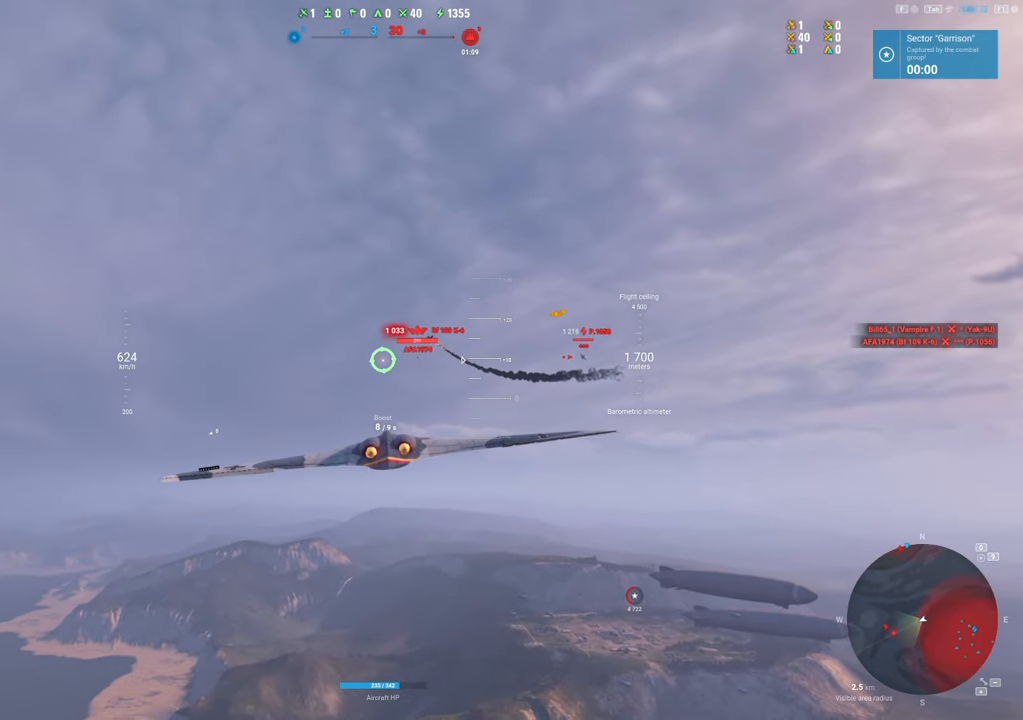
{"keys": [], "mouse": [], "mouse_move": "still", "events": []}
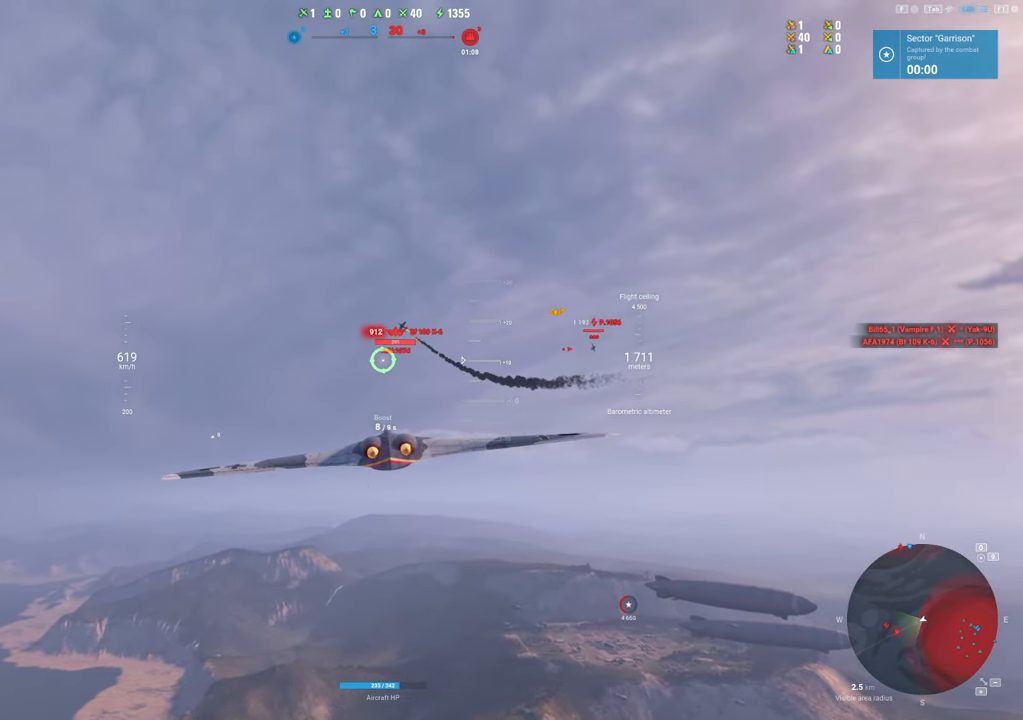
{"keys": [], "mouse": [], "mouse_move": "still", "events": []}
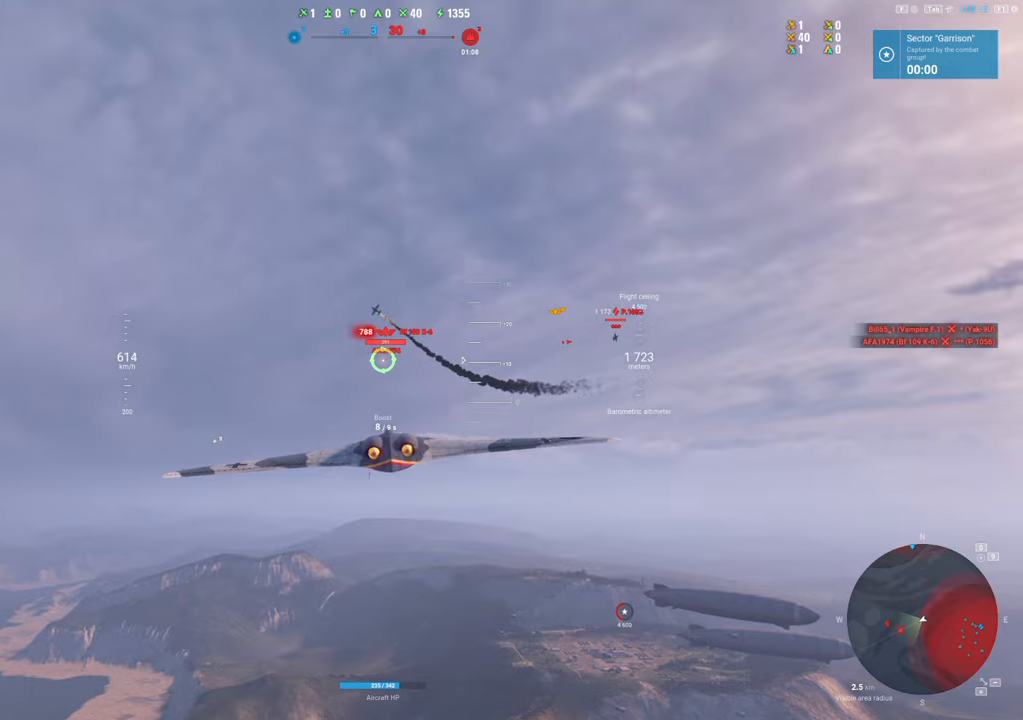
{"keys": ["a", "s"], "mouse": ["left"], "mouse_move": "still", "events": [[100, "mouse_left", "down"], [200, "a", "down"], [484, "s", "down"]]}
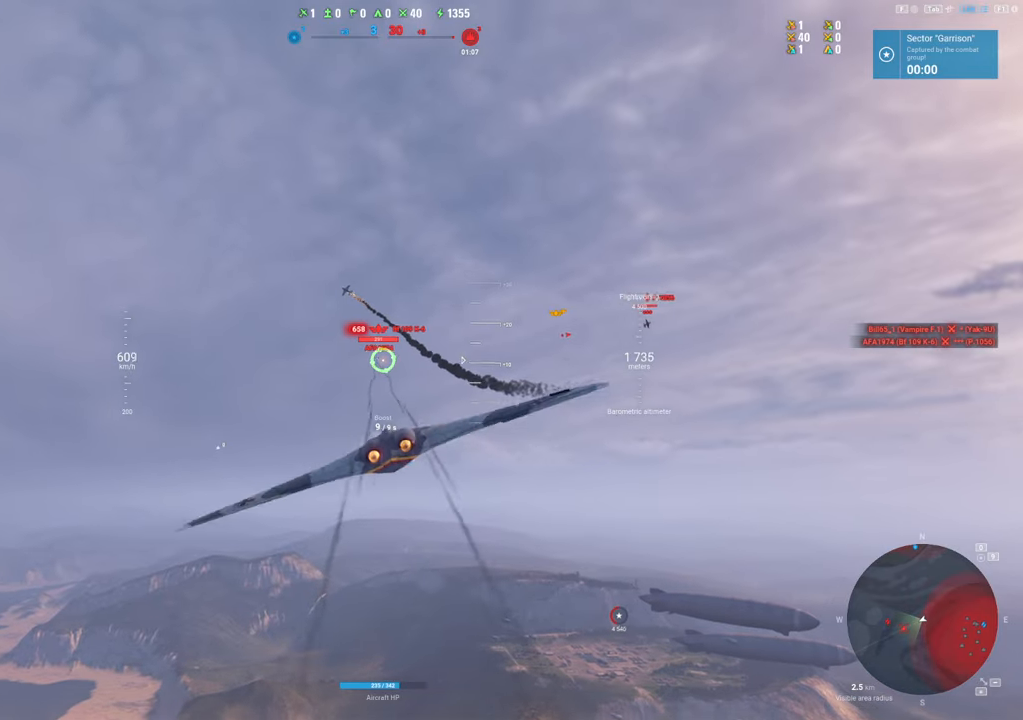
{"keys": ["s", "shift"], "mouse": [], "mouse_move": "up-left", "events": [[167, "shift", "down"], [317, "a", "up"], [450, "mouse_left", "up"]]}
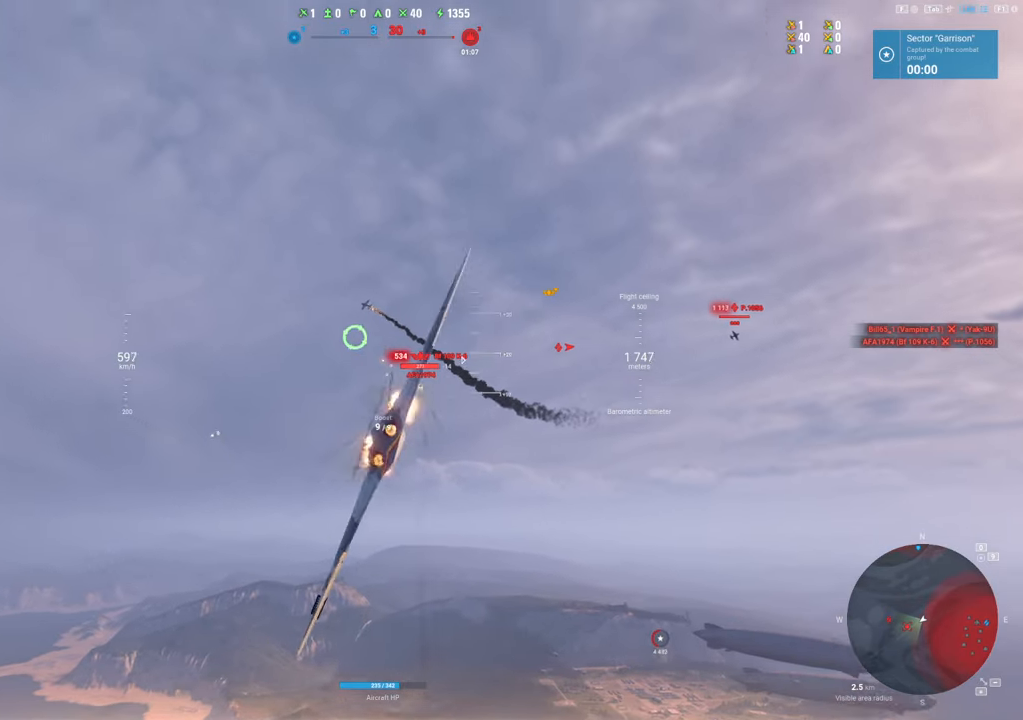
{"keys": ["a", "s", "shift"], "mouse": [], "mouse_move": "still", "events": [[50, "d", "down"], [417, "a", "down"], [417, "d", "up"]]}
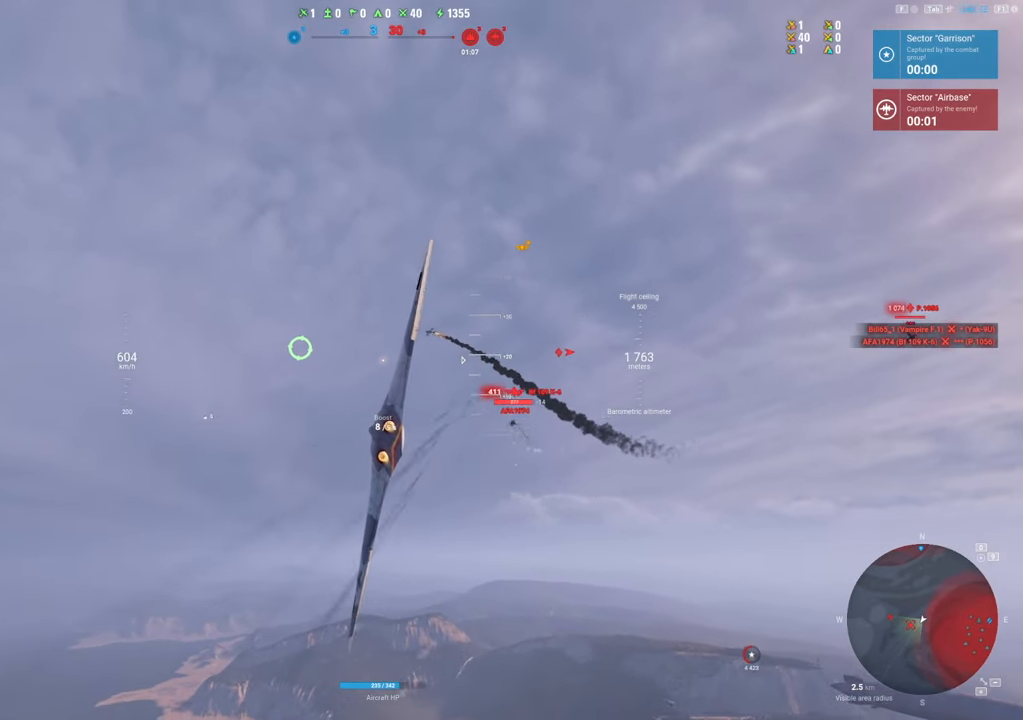
{"keys": ["a", "s", "shift"], "mouse": [], "mouse_move": "down", "events": []}
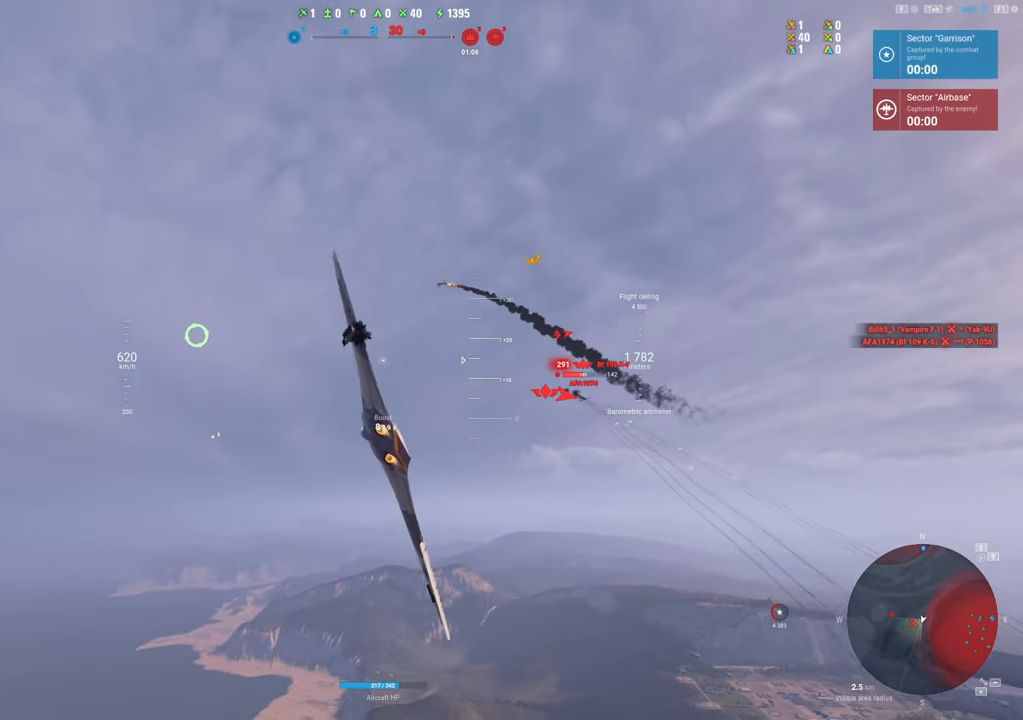
{"keys": ["a", "s", "shift"], "mouse": [], "mouse_move": "down-right", "events": []}
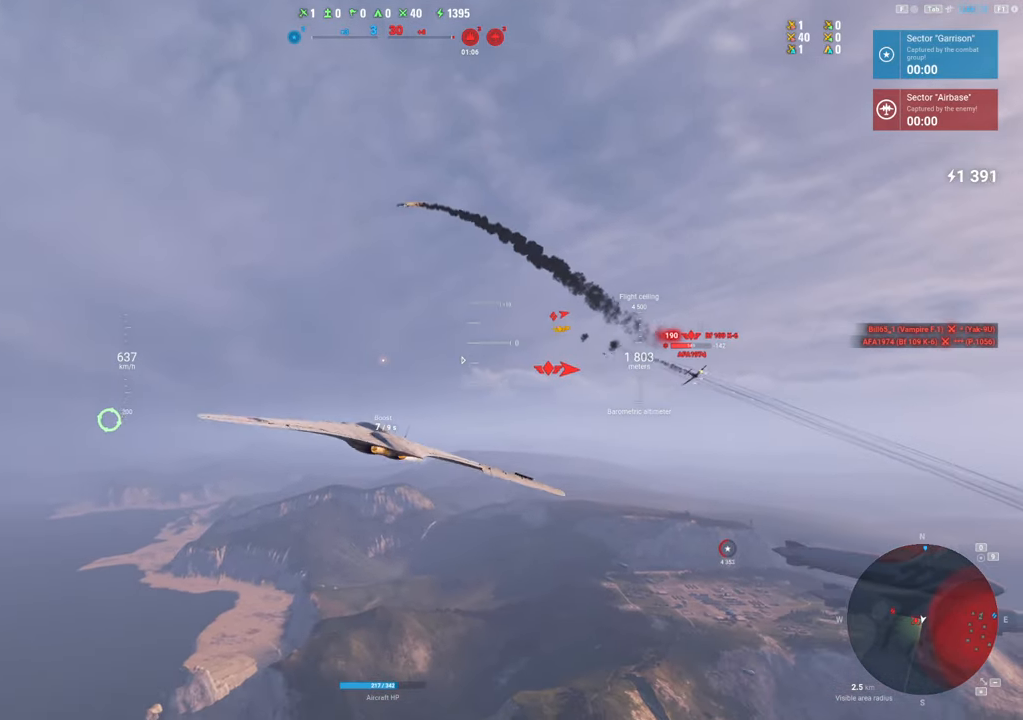
{"keys": ["a", "s", "shift"], "mouse": [], "mouse_move": "still", "events": []}
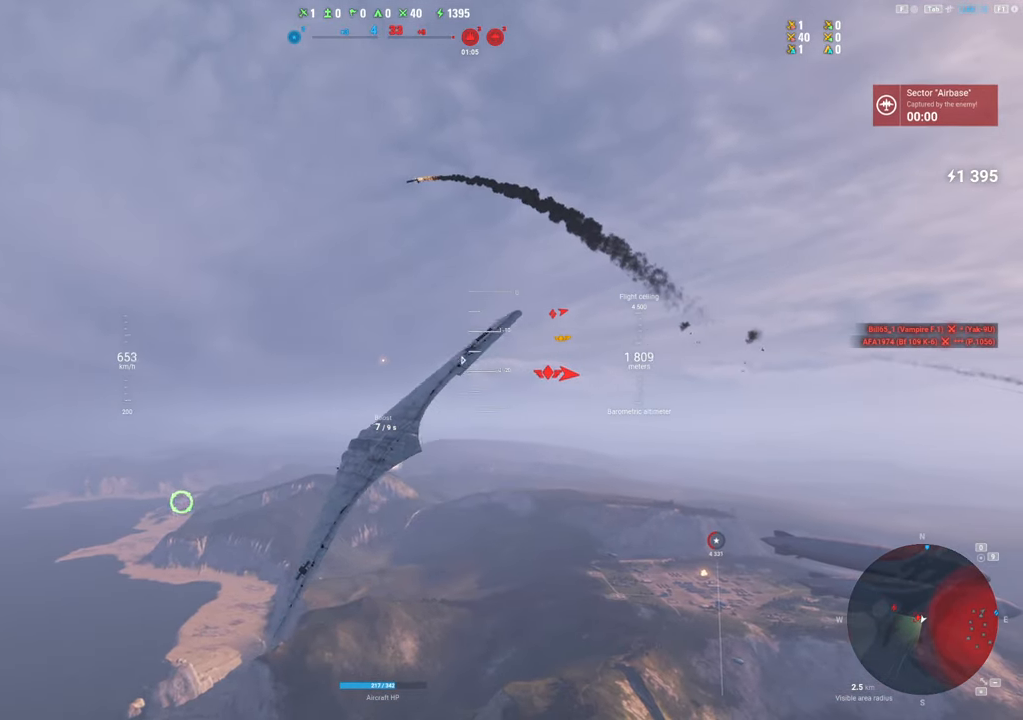
{"keys": ["a", "s", "shift"], "mouse": [], "mouse_move": "up-right", "events": []}
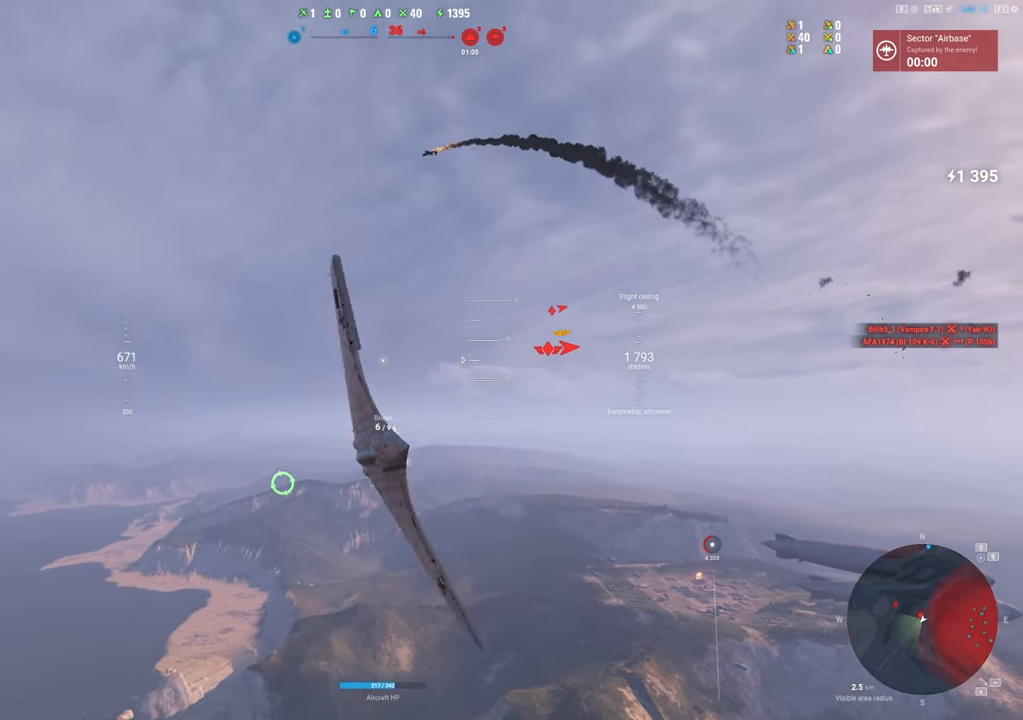
{"keys": ["shift"], "mouse": [], "mouse_move": "up-right", "events": [[167, "a", "up"], [167, "s", "up"]]}
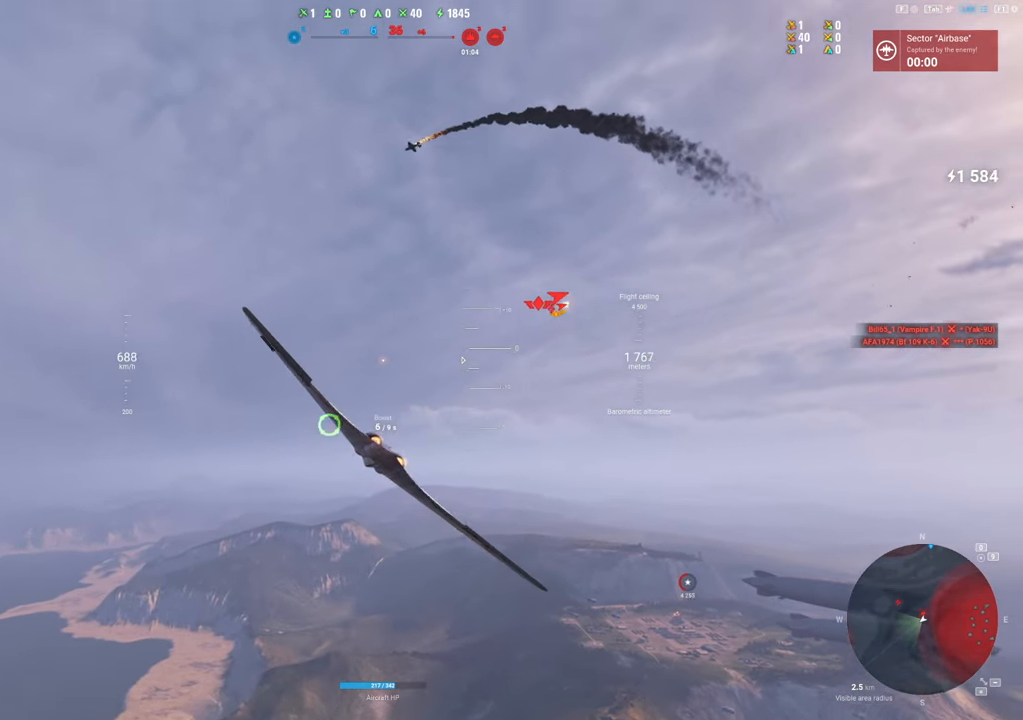
{"keys": [], "mouse": [], "mouse_move": "still", "events": [[284, "3", "down"], [367, "3", "up"], [417, "shift", "up"]]}
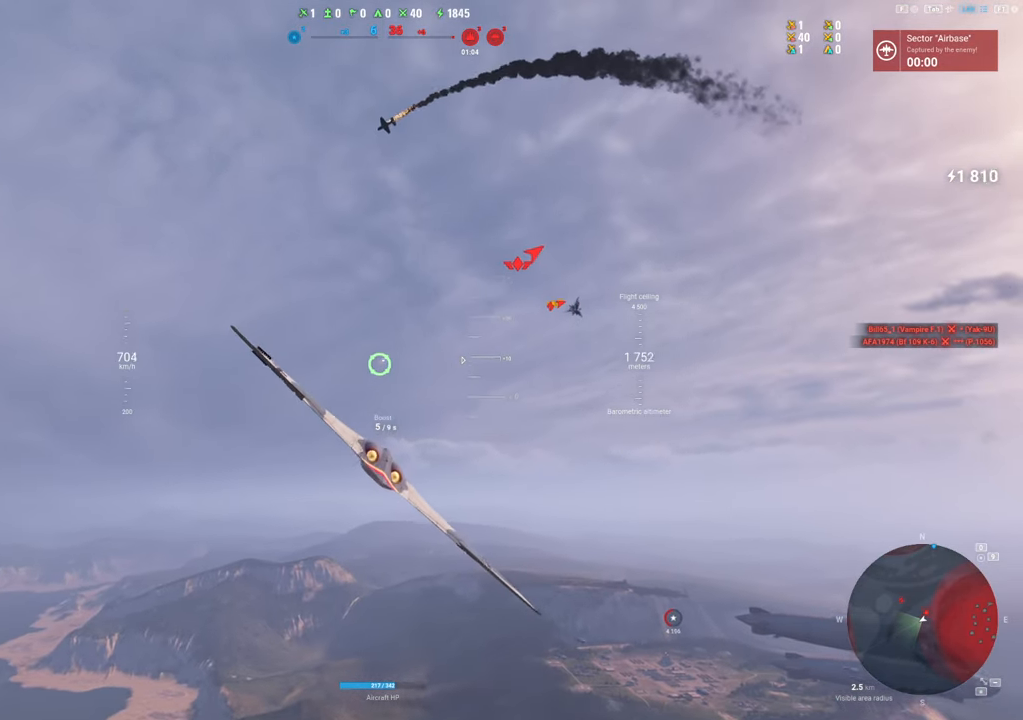
{"keys": ["shift"], "mouse": ["right"], "mouse_move": "down-right", "events": [[67, "shift", "down"], [384, "mouse_right", "down"]]}
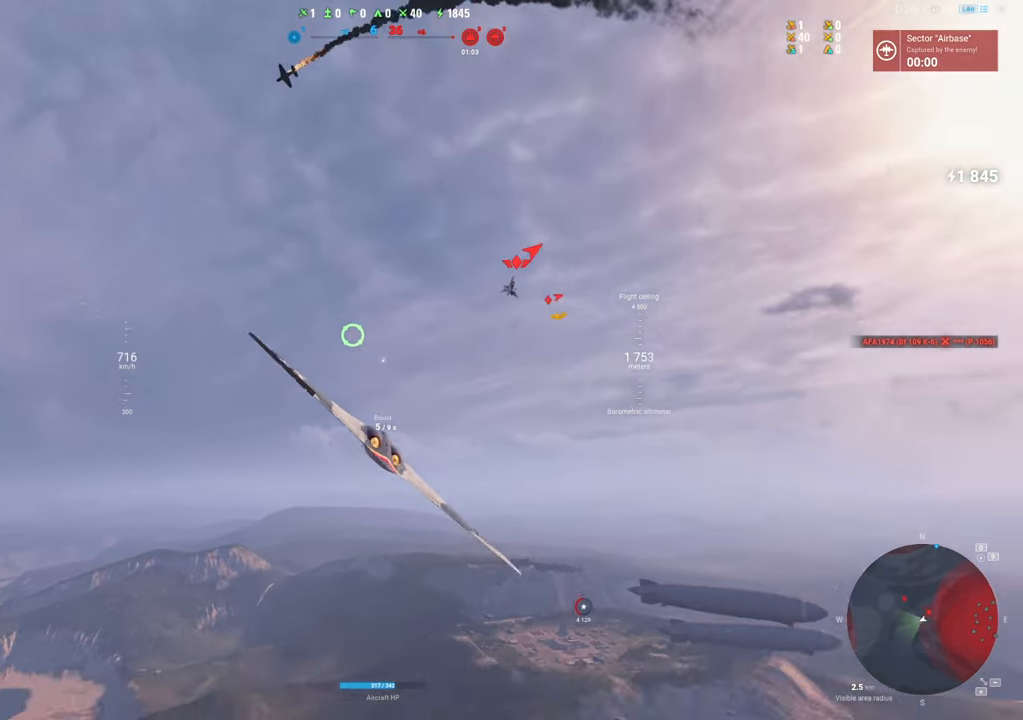
{"keys": ["shift"], "mouse": ["right"], "mouse_move": "still", "events": []}
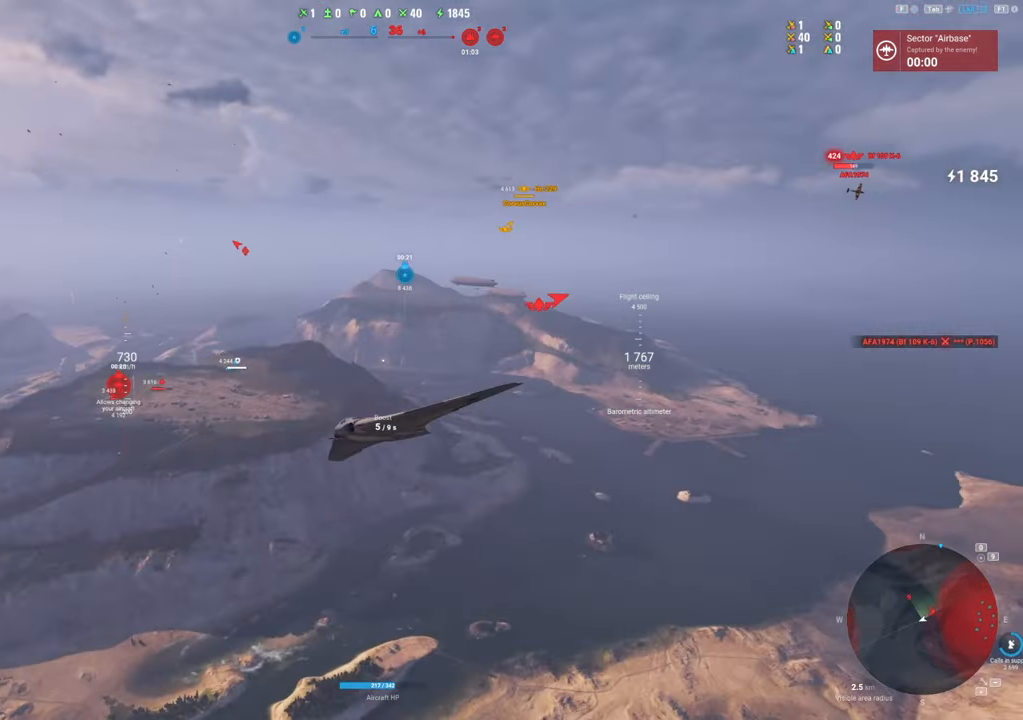
{"keys": ["shift"], "mouse": ["right"], "mouse_move": "still", "events": []}
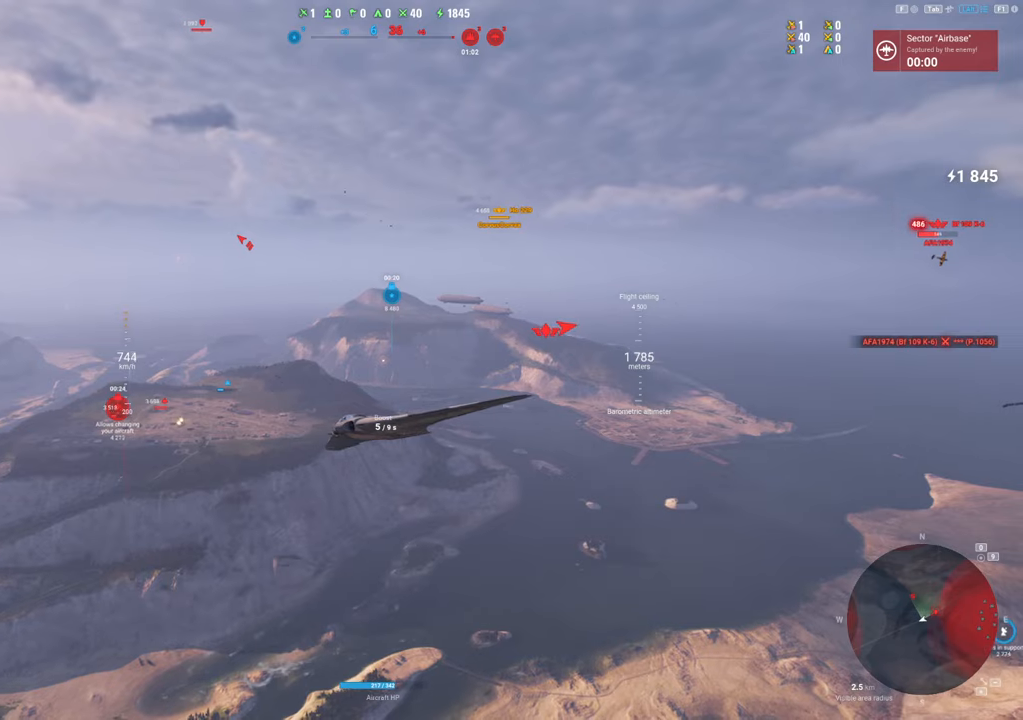
{"keys": ["shift"], "mouse": ["right"], "mouse_move": "still", "events": []}
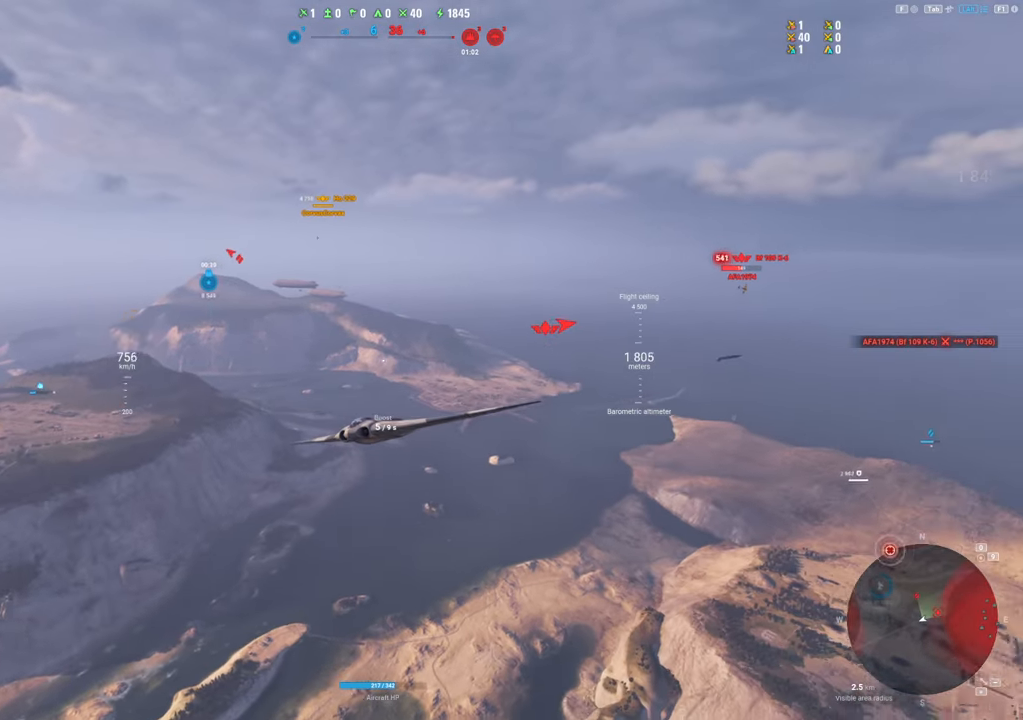
{"keys": ["shift"], "mouse": ["right"], "mouse_move": "still", "events": []}
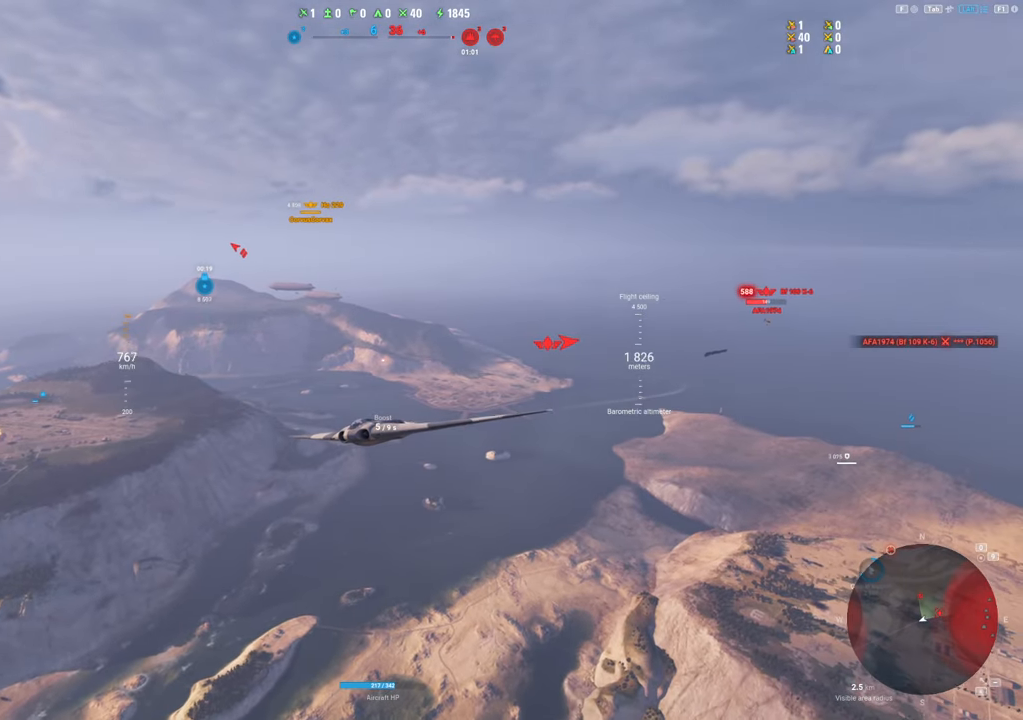
{"keys": ["shift"], "mouse": ["right"], "mouse_move": "still", "events": []}
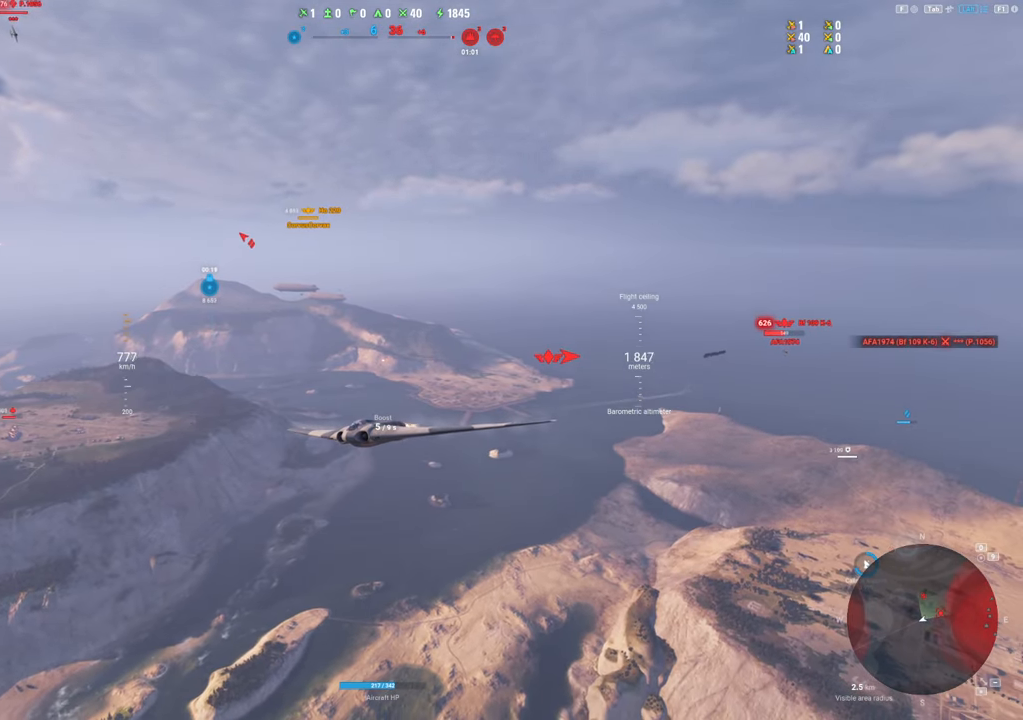
{"keys": ["shift"], "mouse": ["right"], "mouse_move": "still", "events": []}
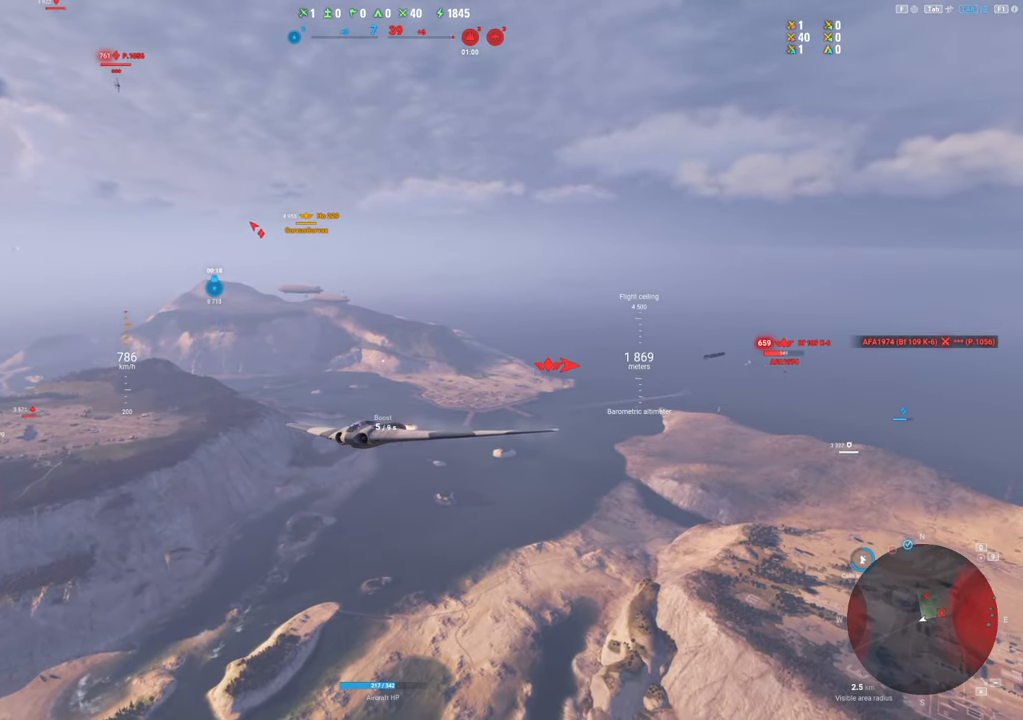
{"keys": ["shift"], "mouse": ["right"], "mouse_move": "still", "events": []}
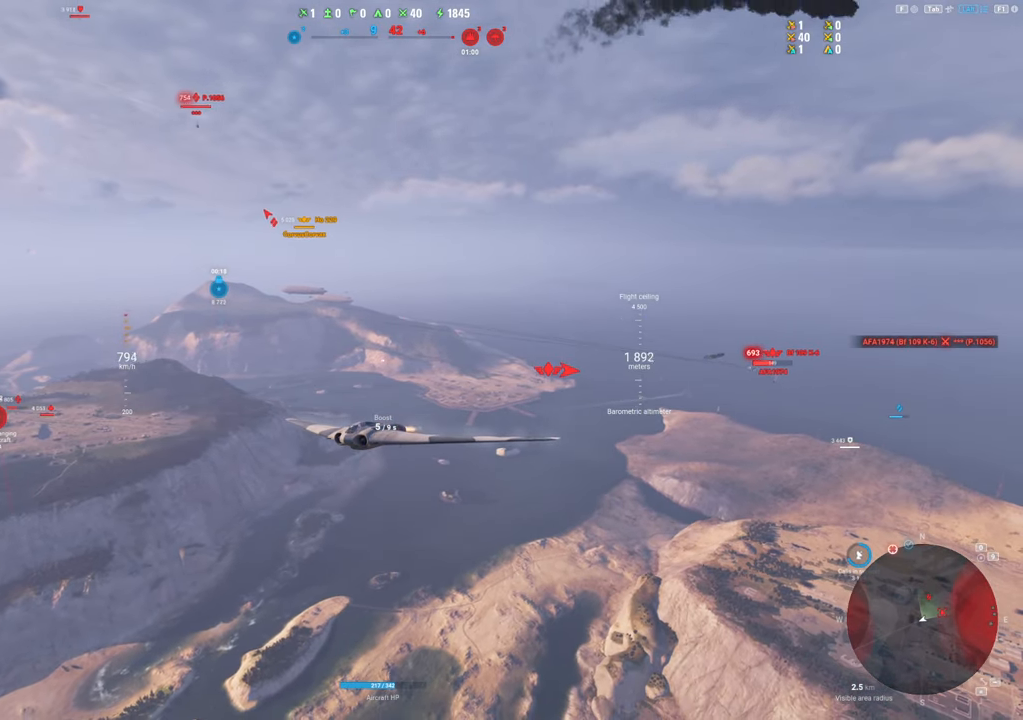
{"keys": ["d", "s", "shift"], "mouse": [], "mouse_move": "up", "events": [[184, "mouse_right", "up"], [234, "s", "down"], [417, "d", "down"]]}
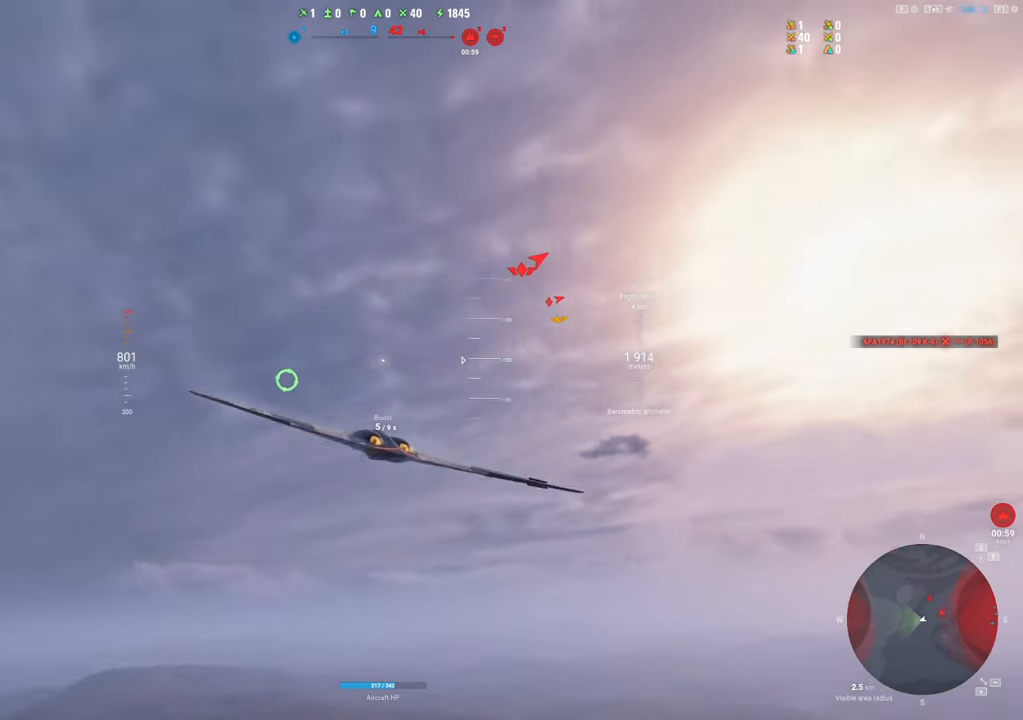
{"keys": ["a", "s", "shift"], "mouse": [], "mouse_move": "down-left", "events": [[300, "d", "up"], [384, "a", "down"]]}
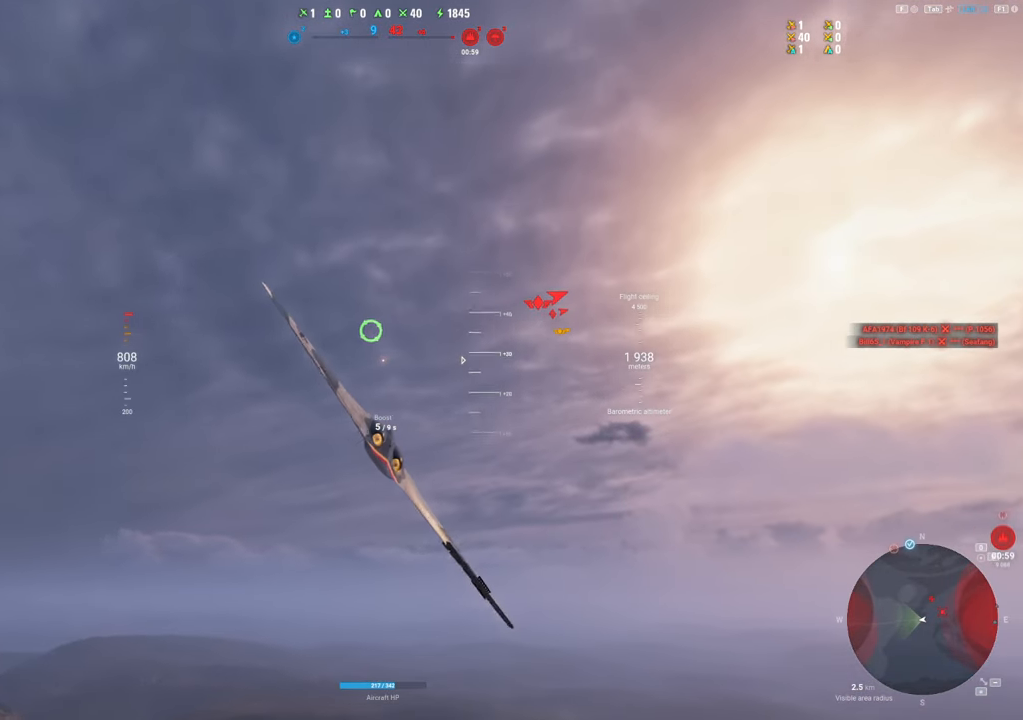
{"keys": ["a", "s", "shift"], "mouse": [], "mouse_move": "left", "events": []}
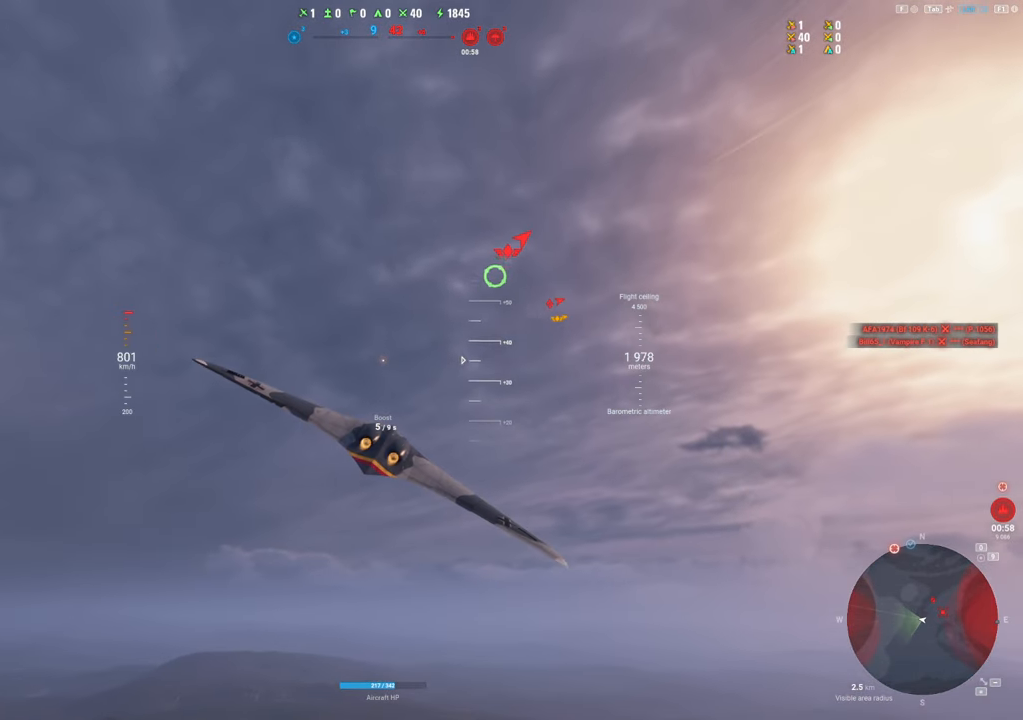
{"keys": ["shift"], "mouse": [], "mouse_move": "still", "events": [[50, "a", "up"], [234, "s", "up"]]}
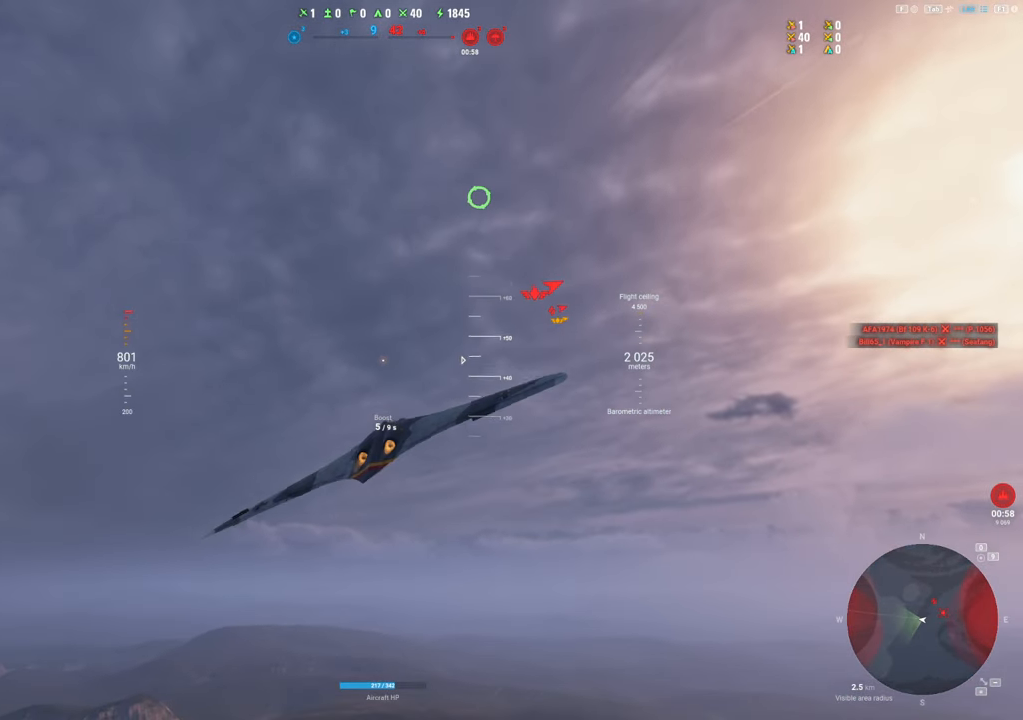
{"keys": ["d", "shift"], "mouse": [], "mouse_move": "right", "events": [[434, "d", "down"]]}
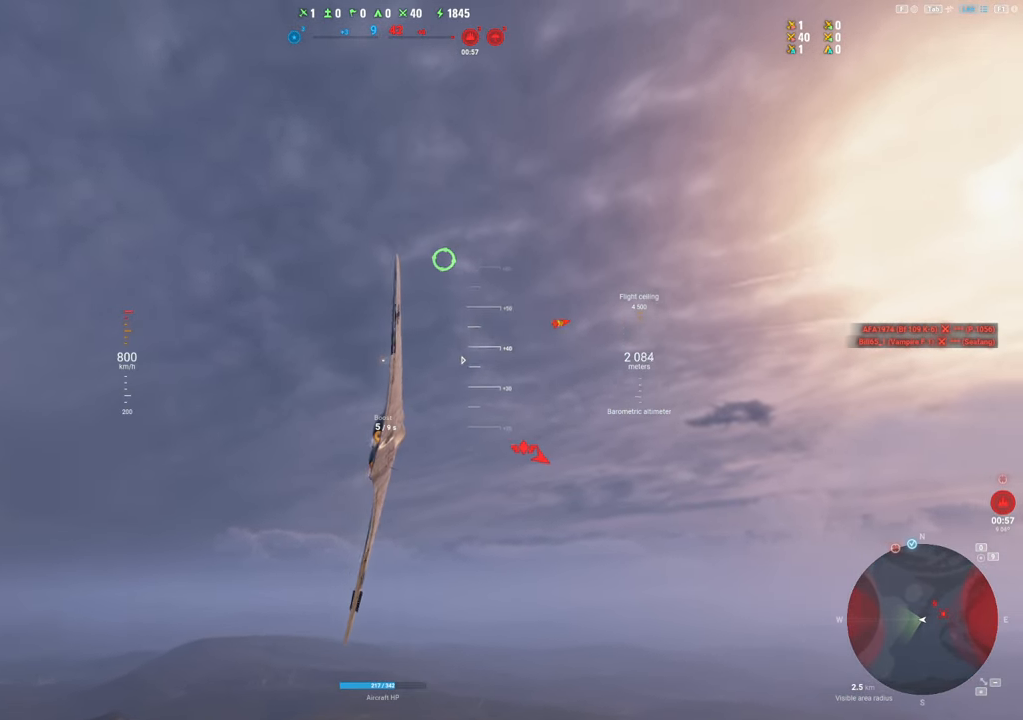
{"keys": ["d", "shift"], "mouse": [], "mouse_move": "still", "events": []}